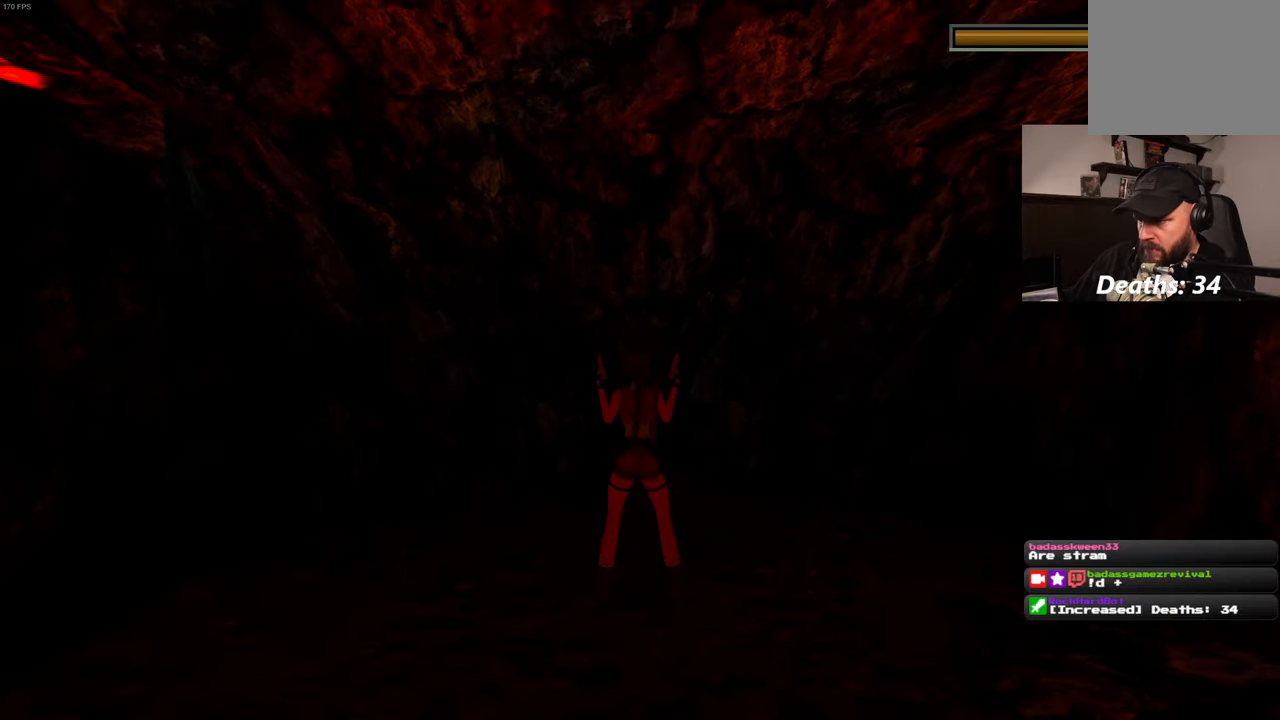
Gameplay with a controller (PlayStation layout); each line is a JSON object with the inputs held at the frame after it. "events" lists button and stick changes between this image and that frame as [ms after this image, input, new state], when the widget could be followed in between. Not read: L3 R3.
{"buttons": ["SQUARE", "L2"], "left_stick": "center", "right_stick": "center", "events": [[100, "SQUARE", "down"], [150, "DPAD_DOWN", "down"], [300, "L2", "down"], [350, "DPAD_DOWN", "up"]]}
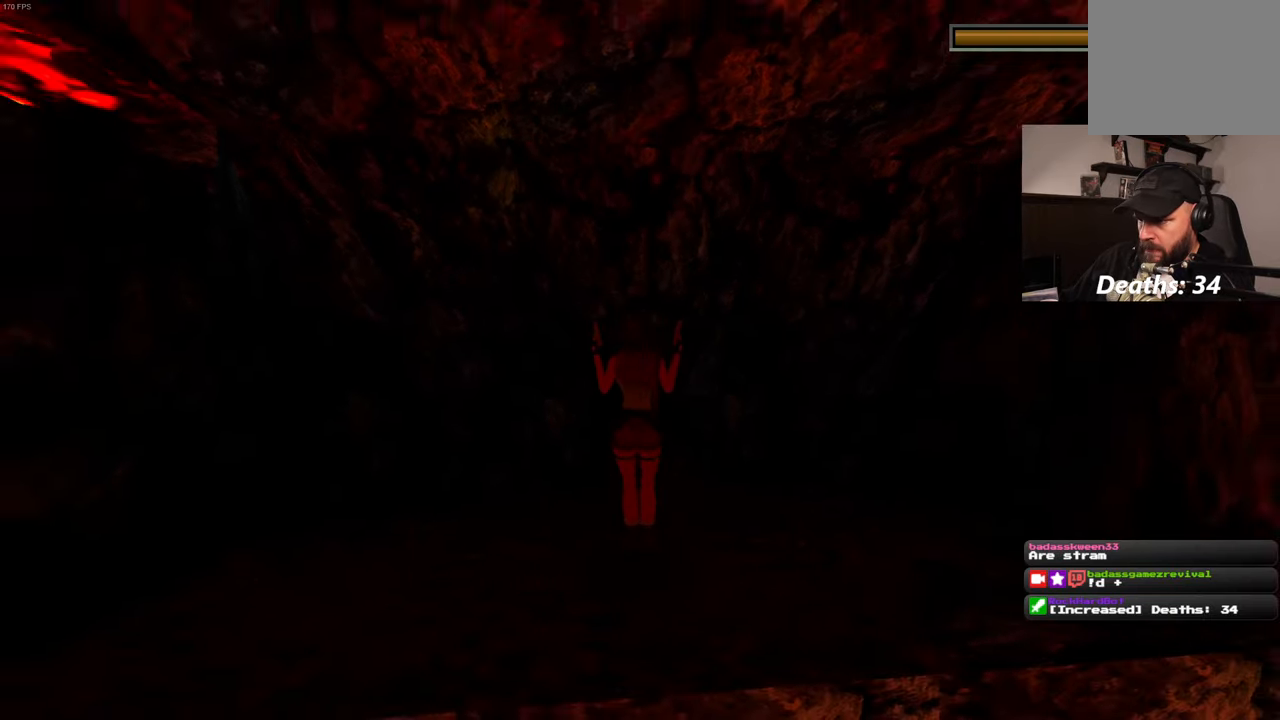
{"buttons": [], "left_stick": "center", "right_stick": "center", "events": [[83, "DPAD_DOWN", "down"], [133, "DPAD_DOWN", "up"], [200, "L2", "up"], [200, "SQUARE", "up"]]}
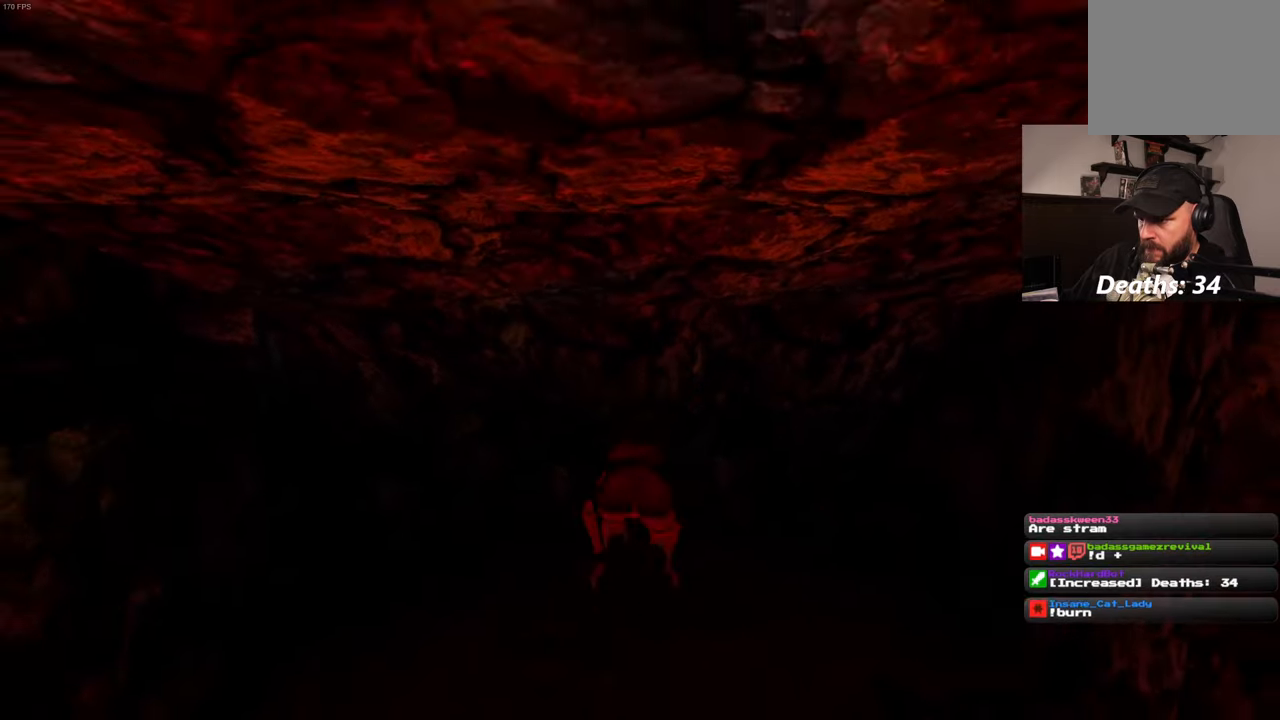
{"buttons": [], "left_stick": "center", "right_stick": "center", "events": []}
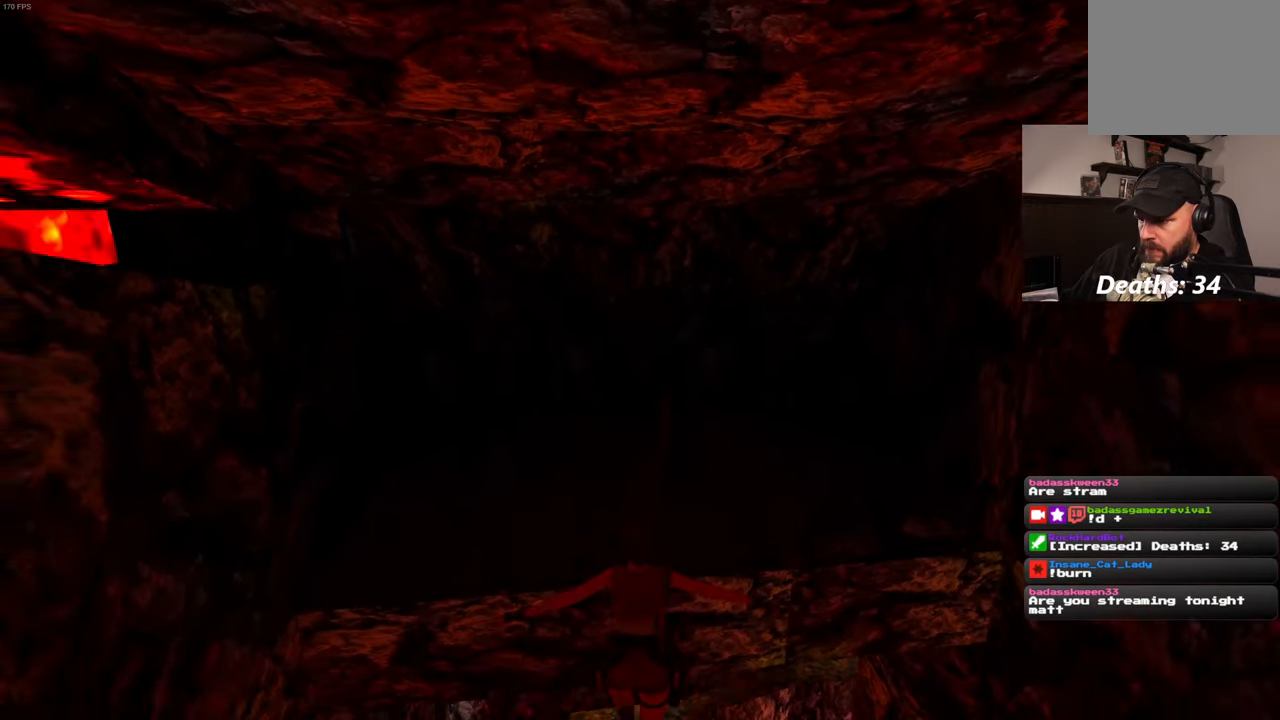
{"buttons": [], "left_stick": "center", "right_stick": "center", "events": []}
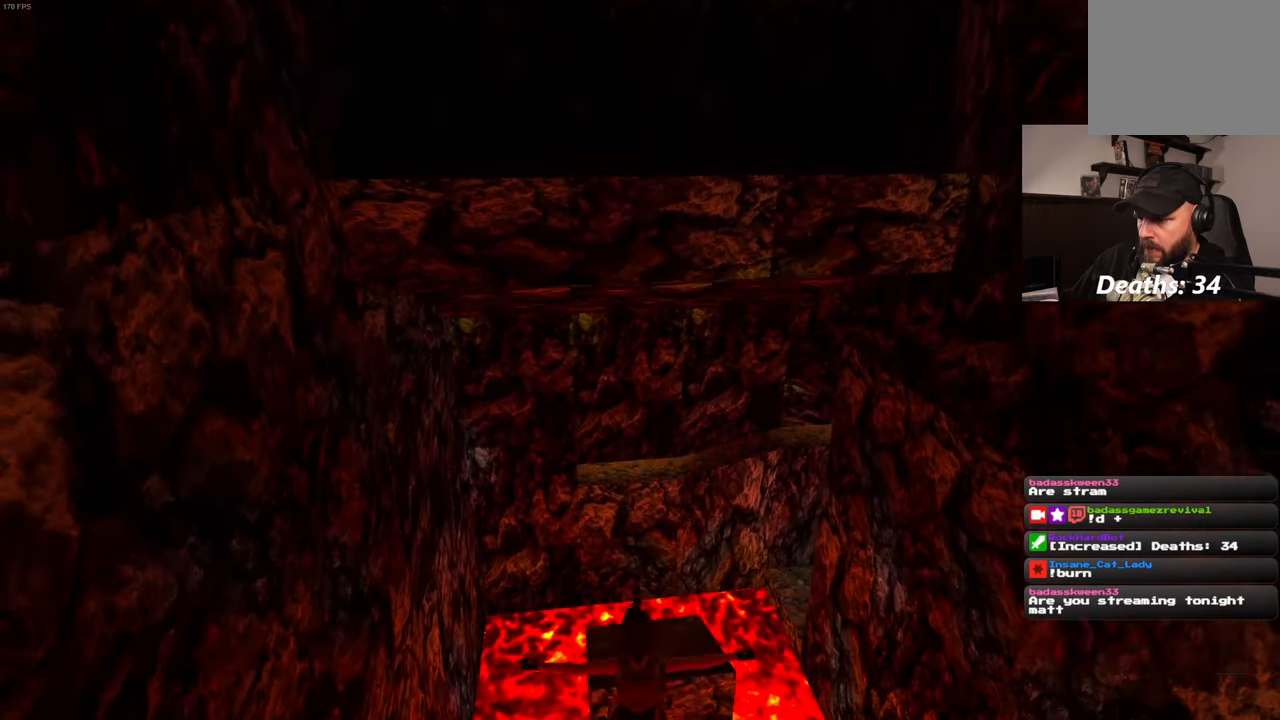
{"buttons": ["SQUARE"], "left_stick": "center", "right_stick": "center", "events": [[400, "SQUARE", "down"]]}
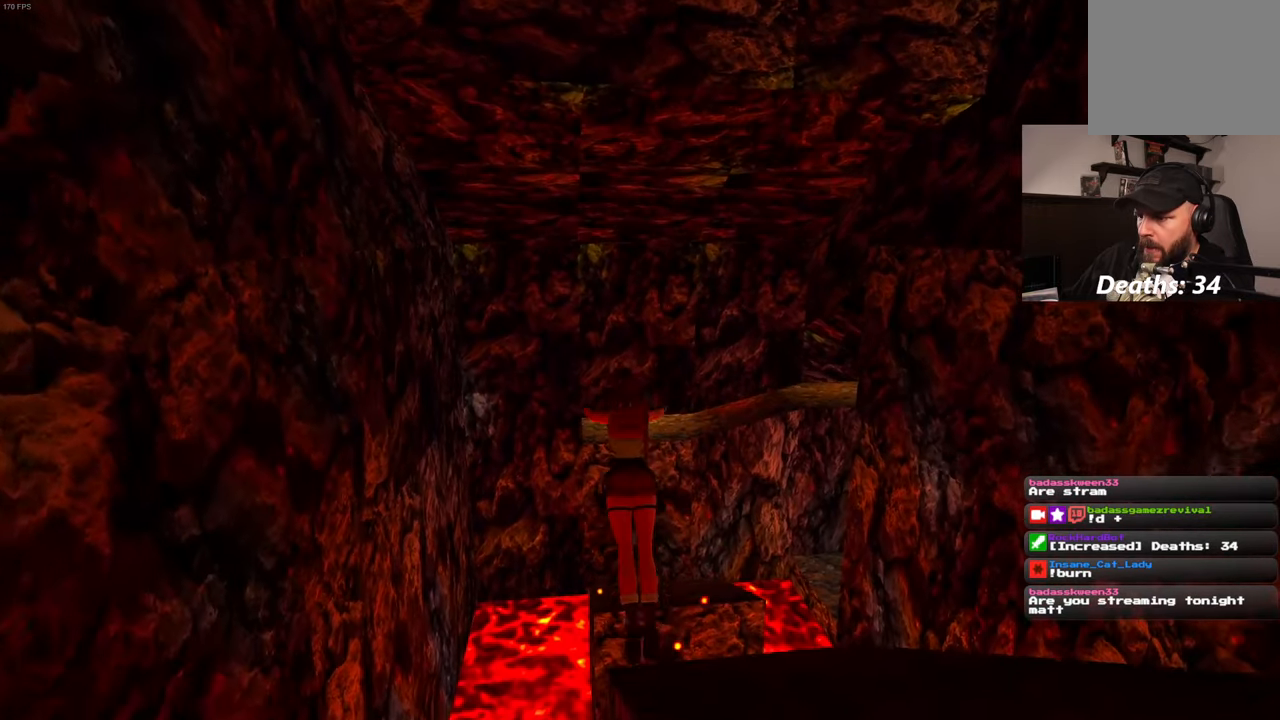
{"buttons": [], "left_stick": "down-right", "right_stick": "center", "events": [[100, "SQUARE", "up"], [117, "left_stick", "down-right"]]}
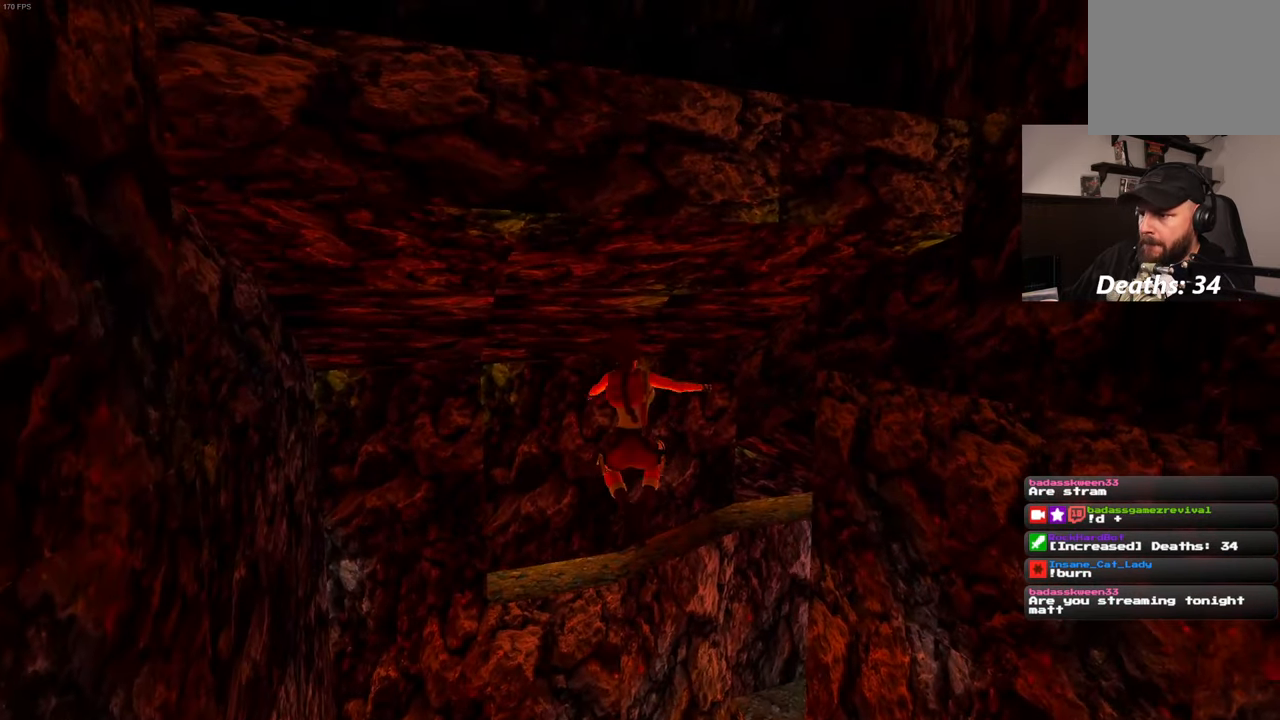
{"buttons": [], "left_stick": "center", "right_stick": "center", "events": [[117, "right_stick", "down"], [167, "left_stick", "center"], [300, "right_stick", "center"]]}
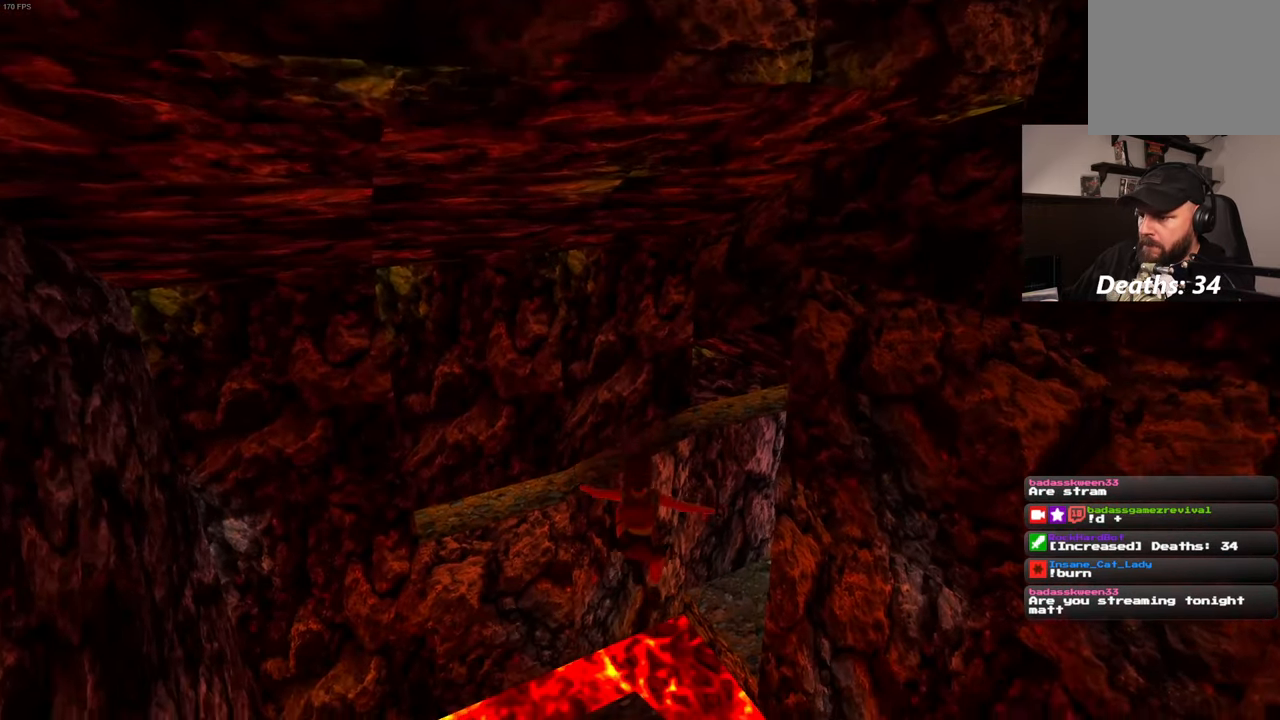
{"buttons": [], "left_stick": "center", "right_stick": "center", "events": [[217, "left_stick", "down-left"], [433, "left_stick", "center"]]}
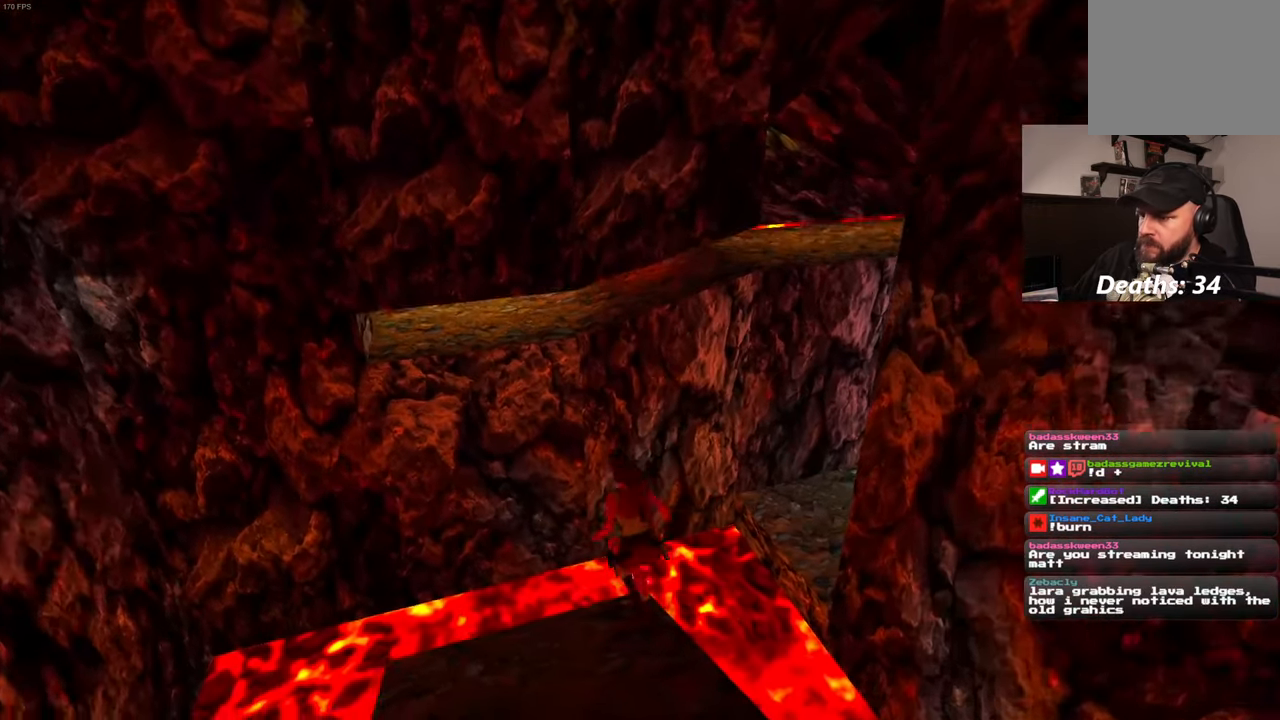
{"buttons": [], "left_stick": "right", "right_stick": "center", "events": [[367, "left_stick", "down-right"], [467, "left_stick", "right"]]}
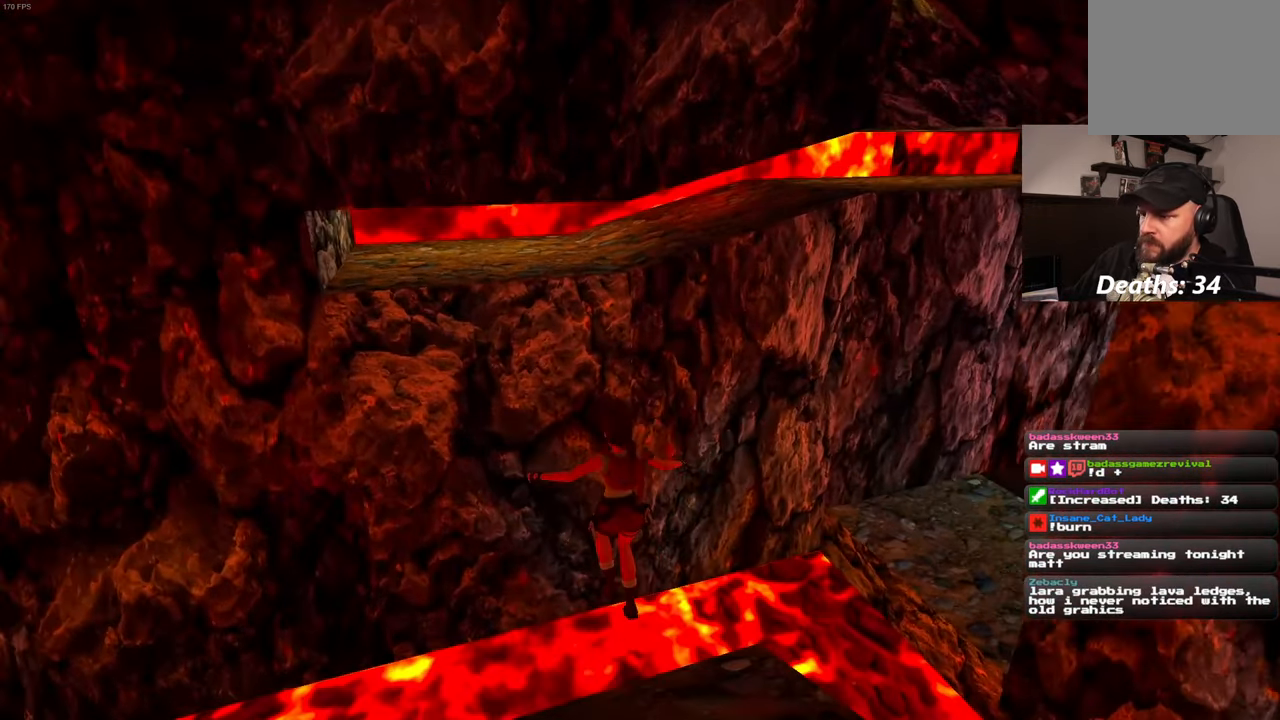
{"buttons": [], "left_stick": "center", "right_stick": "center", "events": [[67, "right_stick", "right"], [117, "left_stick", "up-right"], [300, "right_stick", "center"], [317, "left_stick", "up-left"], [417, "left_stick", "center"]]}
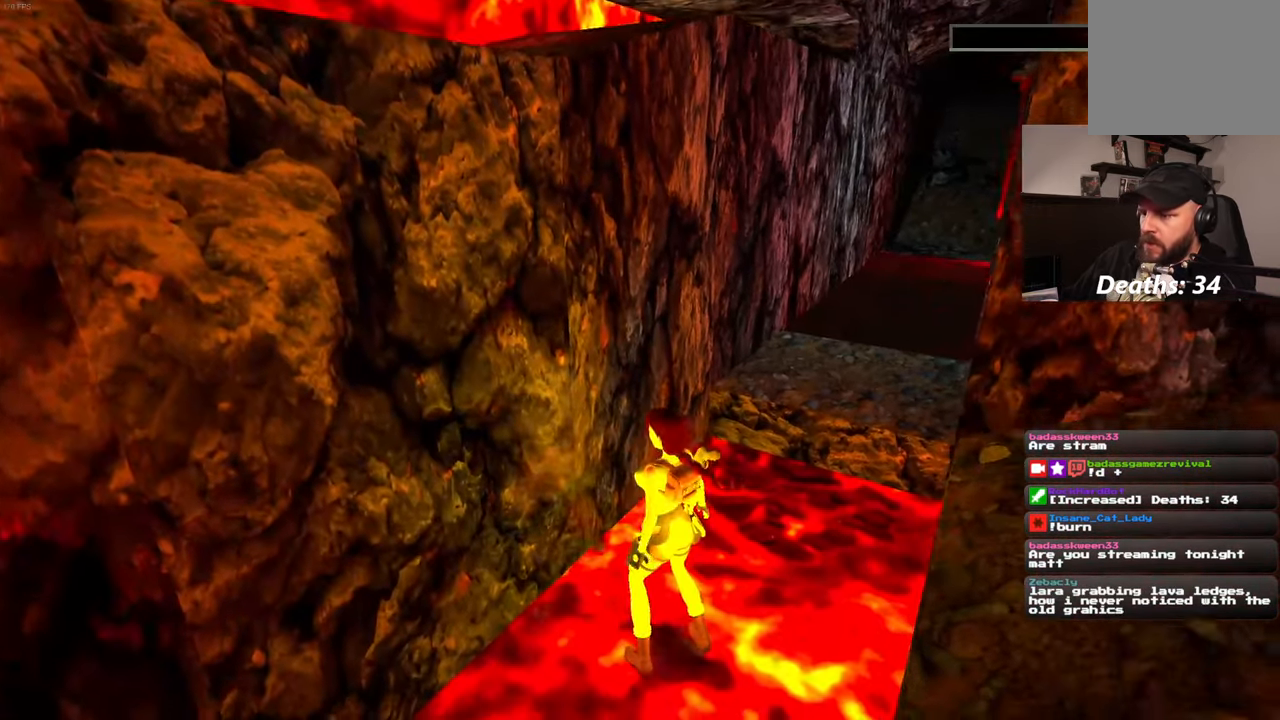
{"buttons": ["CROSS"], "left_stick": "center", "right_stick": "center", "events": [[433, "CROSS", "down"]]}
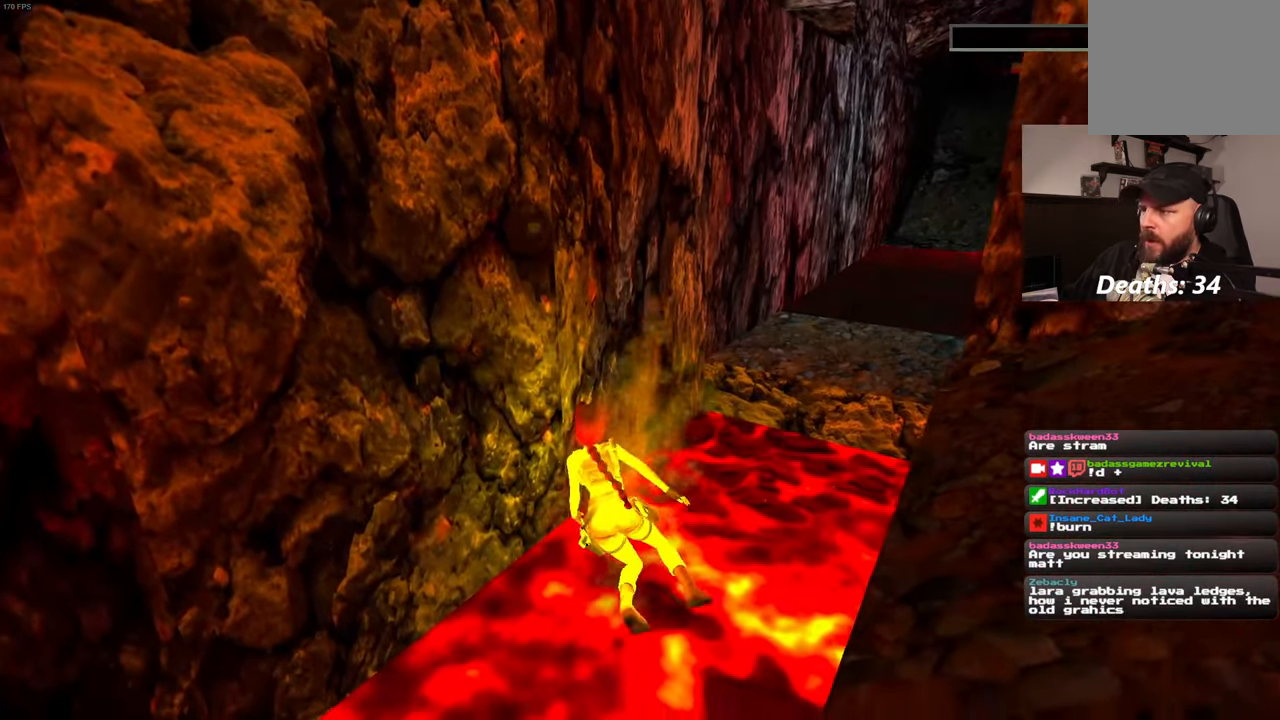
{"buttons": [], "left_stick": "center", "right_stick": "center"}